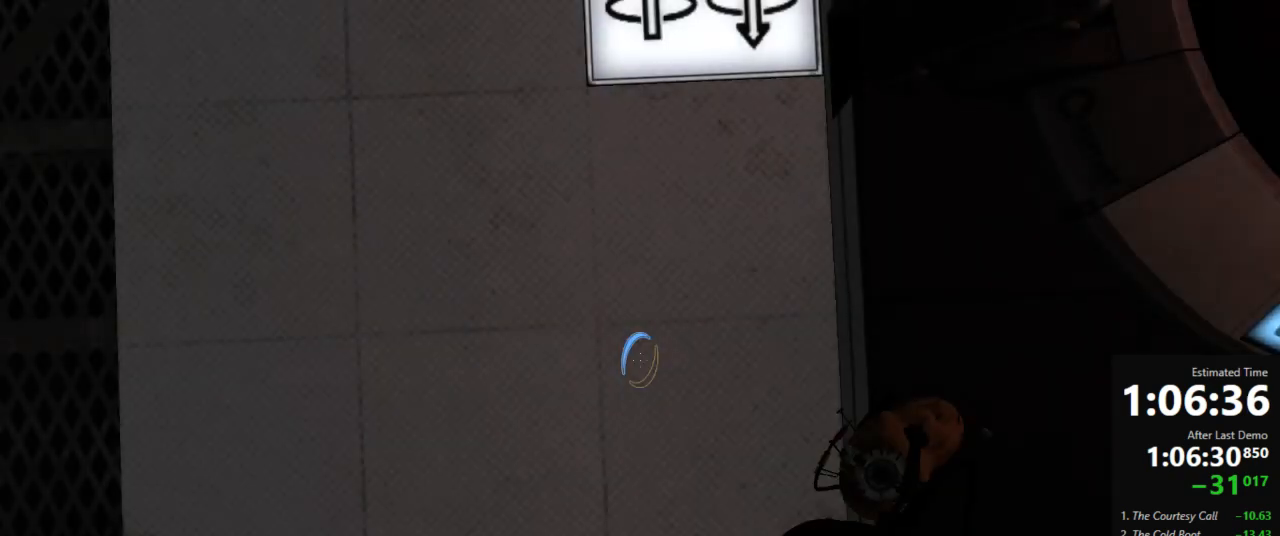
Gameplay with keyboard and mouse; each line is a JSON object with the keys and mouse buttons held at the frame after it. "events" lists presses ("down") and releases ("up") of "a", "crouch", "d", "jump", "pfoff", "pfon", "s", "use", "use2", "w", "zoom", "mouse_left" and "mouse_right" between this image and that frame as [ms after this image, input, new state], when the widget could be followed in between. "mouse_left", "mouse_right" = the "left", "right" buttons of the "mouse" list. No other keys are recorded. Mouse movement is not recorded. Key names are as the overlay labels them; some are game actions (e.g. jump) rather than physical keys.
{"keys": [], "mouse": [], "events": [[245, "mouse_right", "down"], [356, "mouse_right", "up"]]}
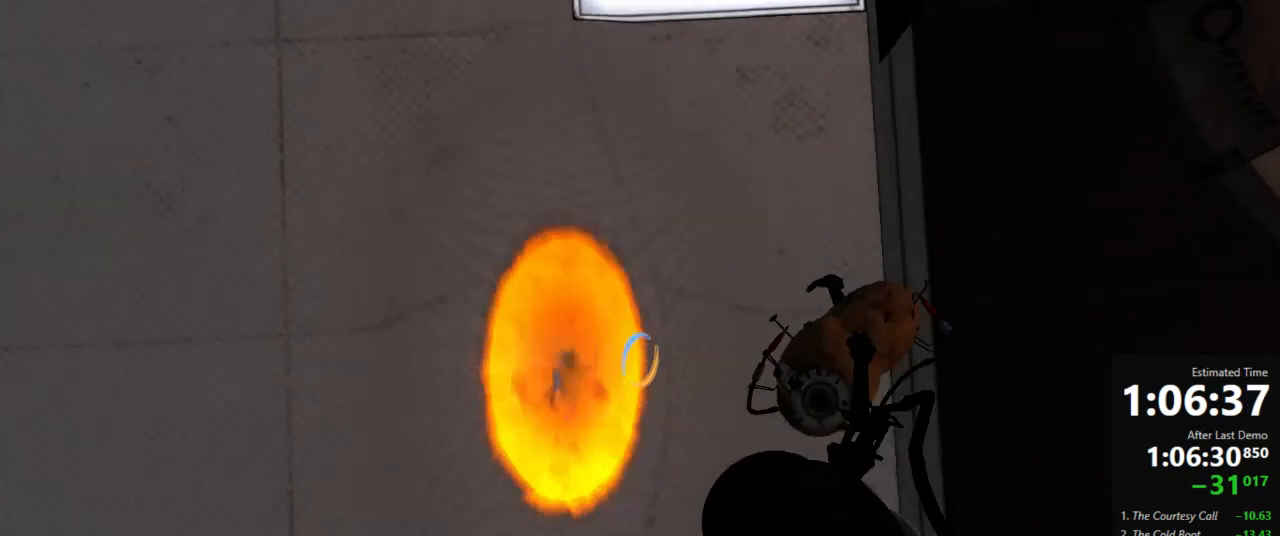
{"keys": [], "mouse": [], "events": []}
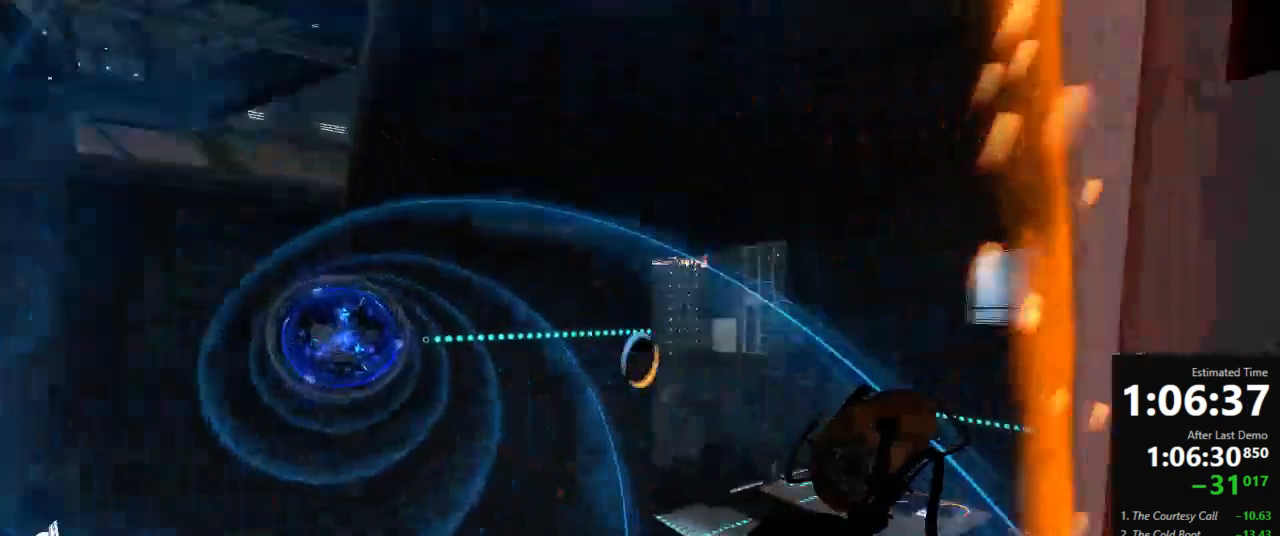
{"keys": [], "mouse": [], "events": []}
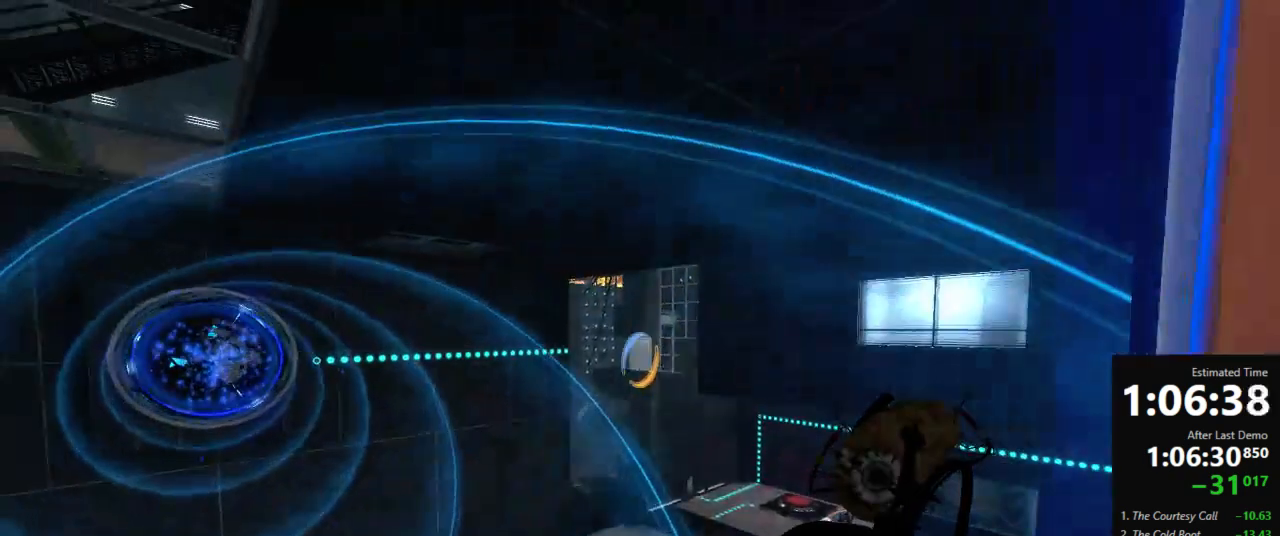
{"keys": [], "mouse": [], "events": [[245, "mouse_left", "down"], [311, "mouse_left", "up"]]}
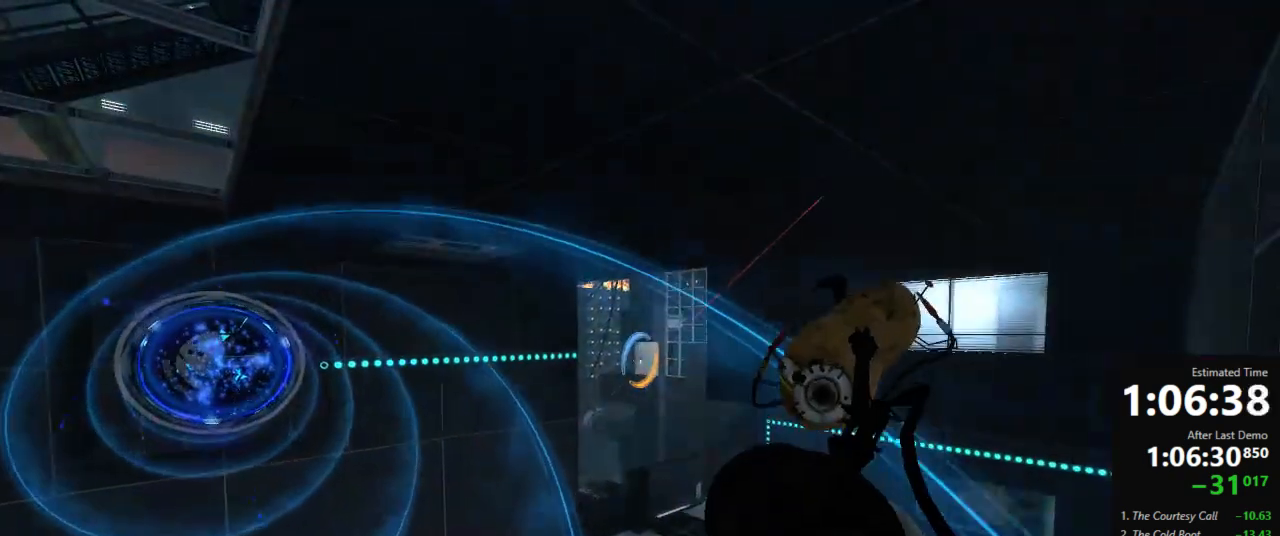
{"keys": ["crouch"], "mouse": [], "events": [[200, "crouch", "down"]]}
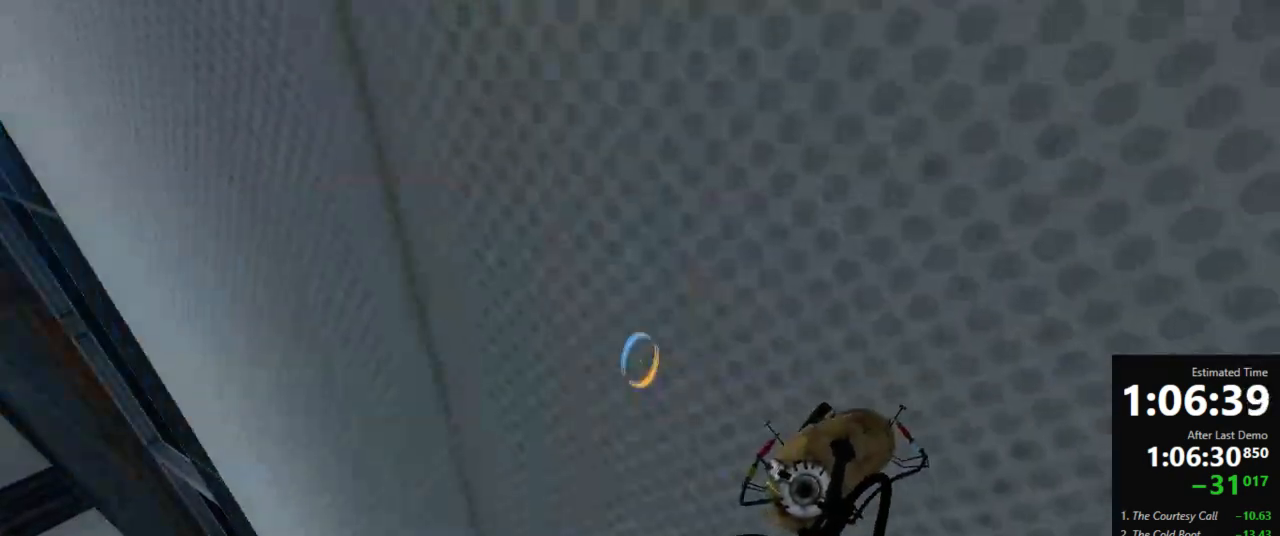
{"keys": ["crouch"], "mouse": [], "events": []}
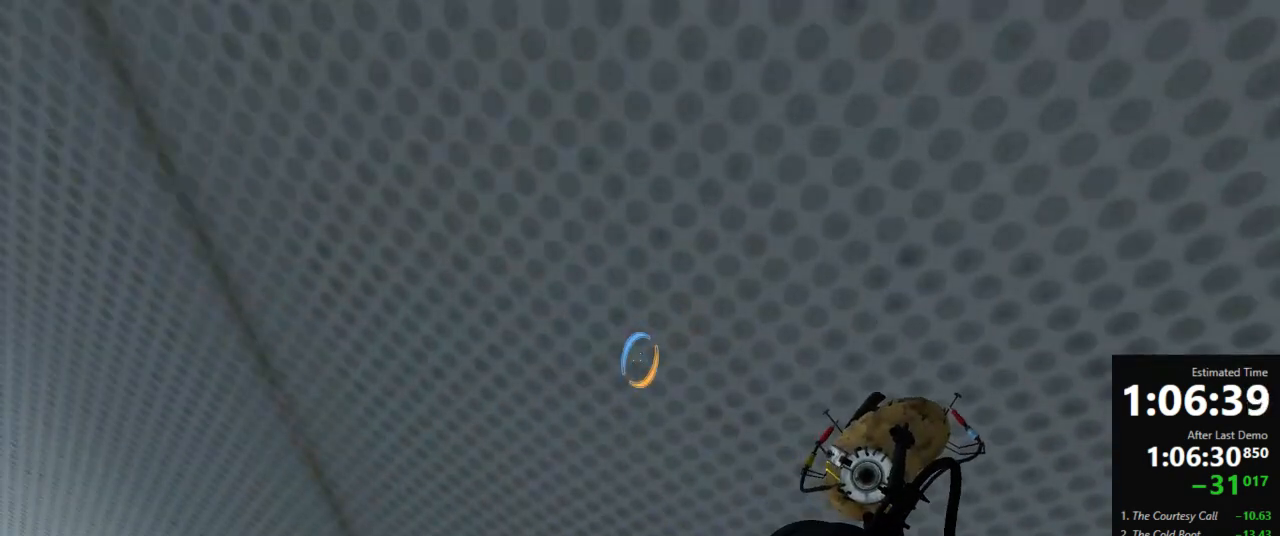
{"keys": ["crouch"], "mouse": [], "events": []}
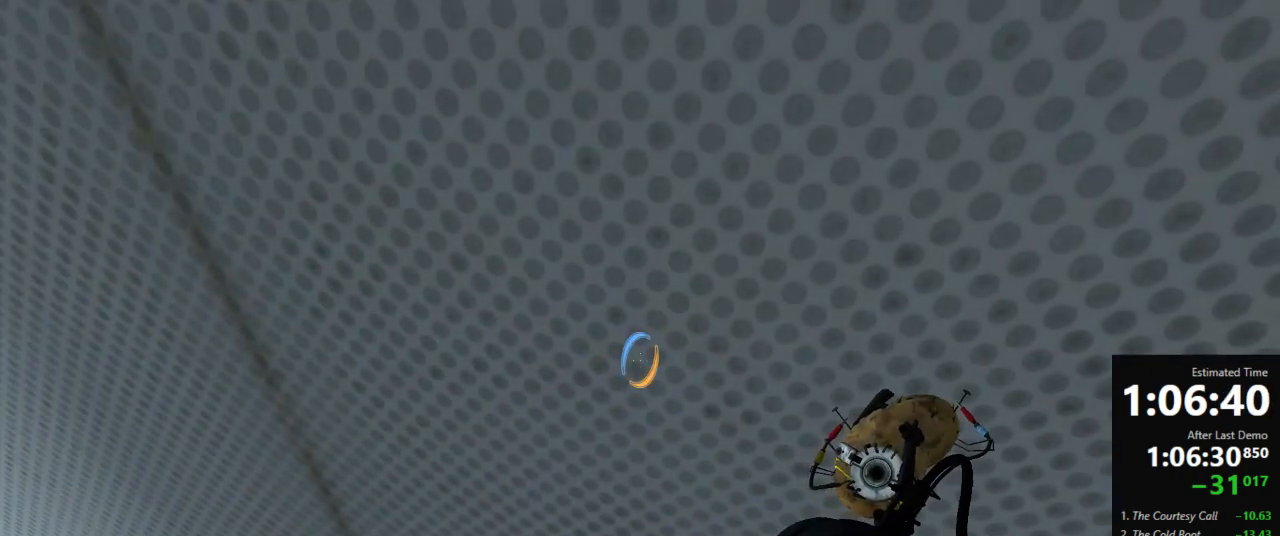
{"keys": [], "mouse": ["right"], "events": [[111, "crouch", "up"], [511, "mouse_right", "down"]]}
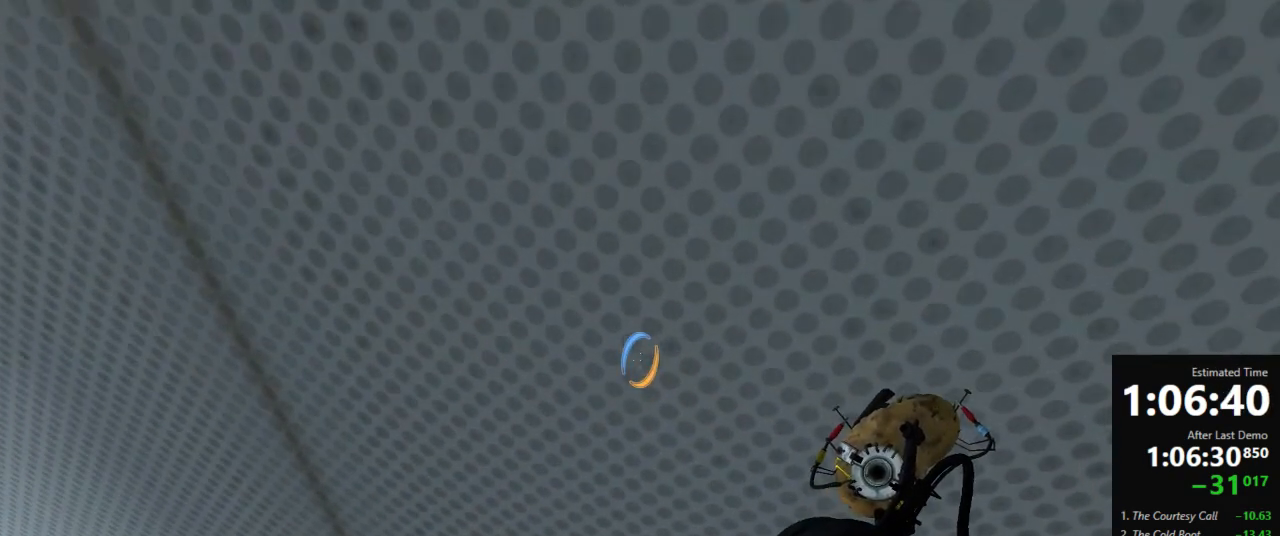
{"keys": [], "mouse": [], "events": [[112, "mouse_right", "up"]]}
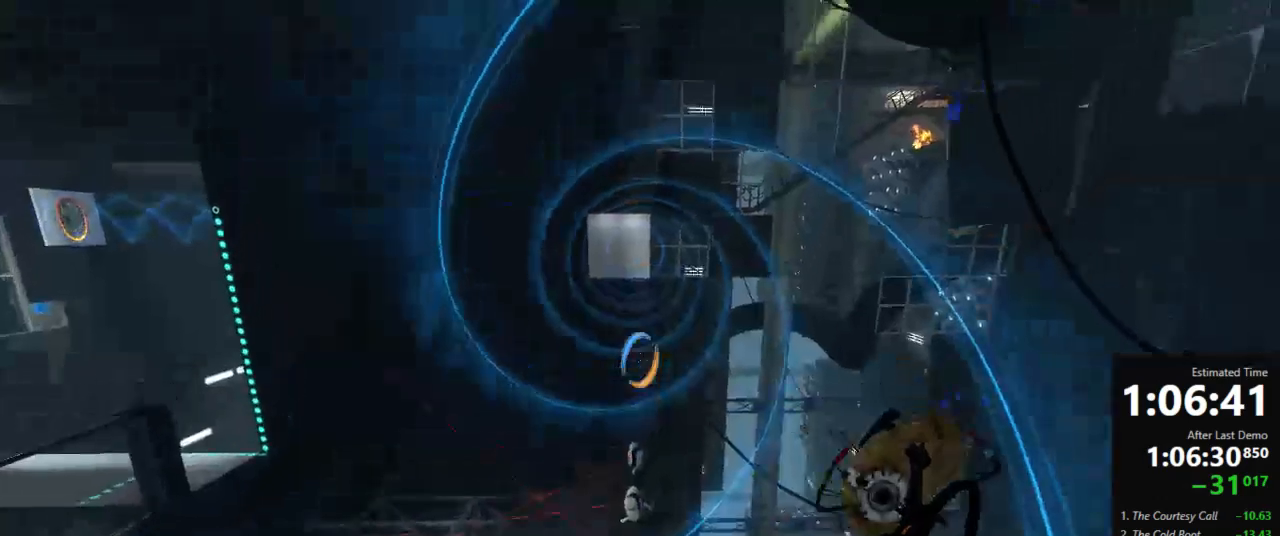
{"keys": ["d"], "mouse": [], "events": [[467, "d", "down"]]}
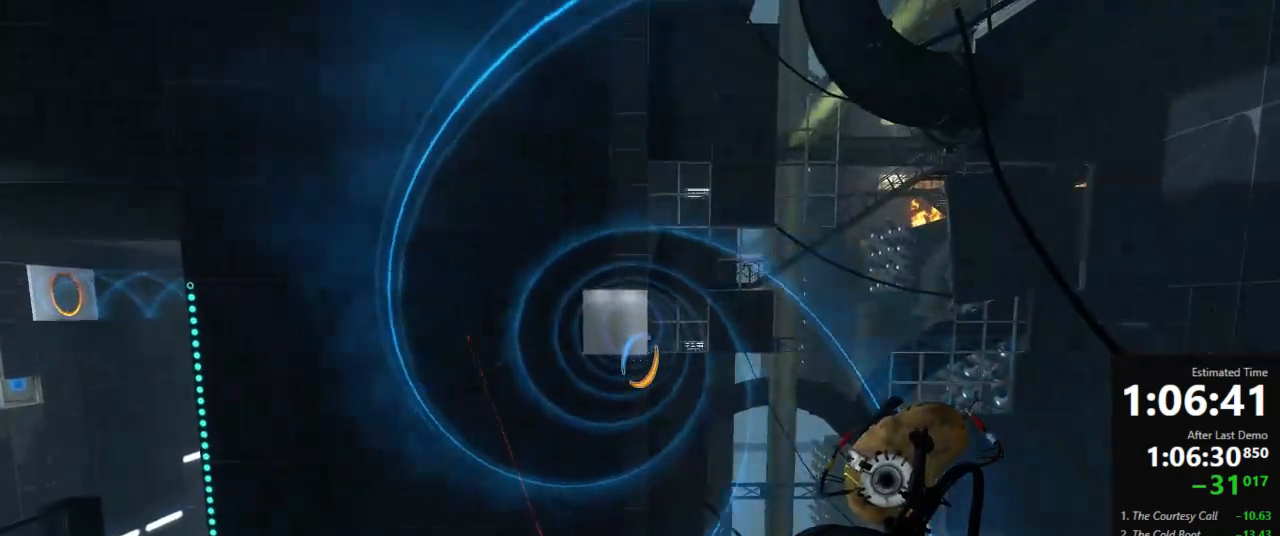
{"keys": ["d"], "mouse": [], "events": []}
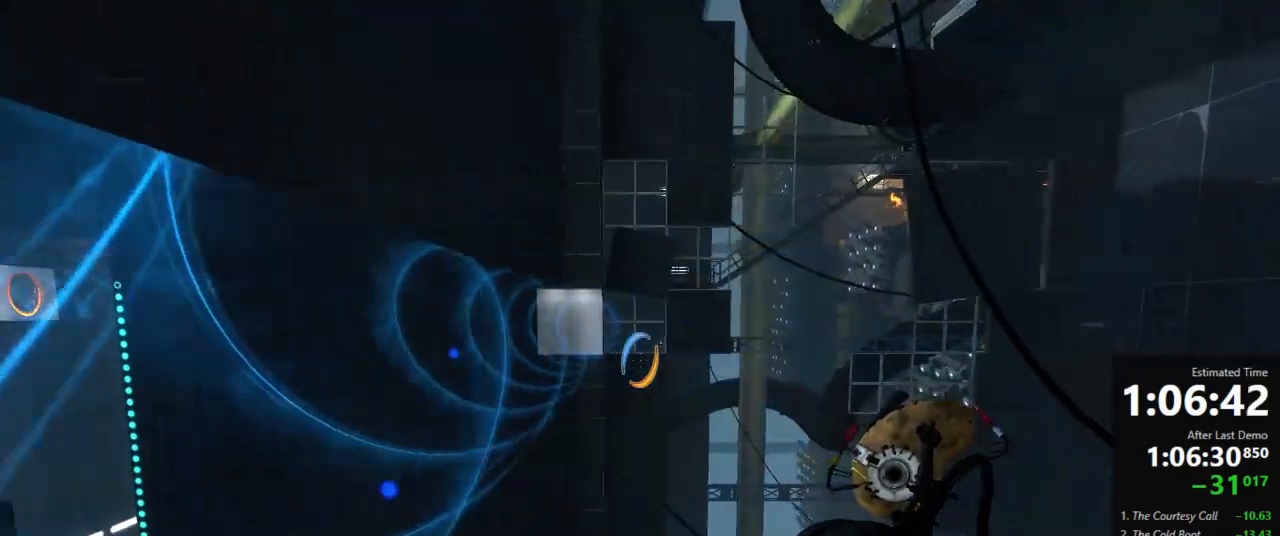
{"keys": ["a"], "mouse": [], "events": [[289, "a", "down"], [311, "d", "up"]]}
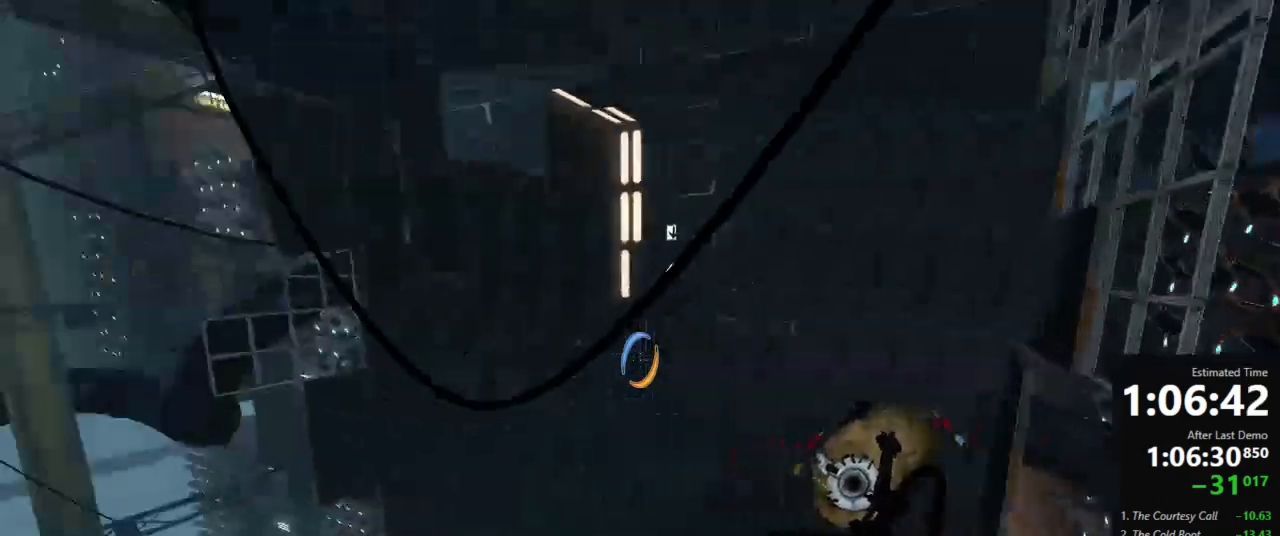
{"keys": ["a"], "mouse": [], "events": [[45, "a", "up"], [45, "d", "down"], [178, "a", "down"], [200, "d", "up"]]}
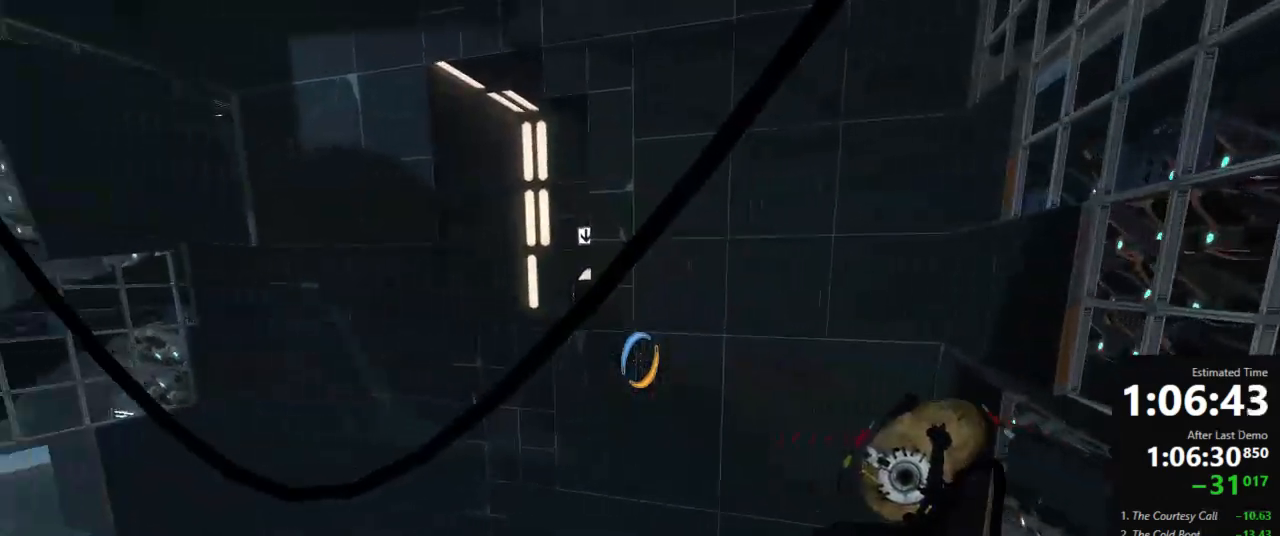
{"keys": ["d"], "mouse": [], "events": [[267, "a", "up"], [267, "d", "down"]]}
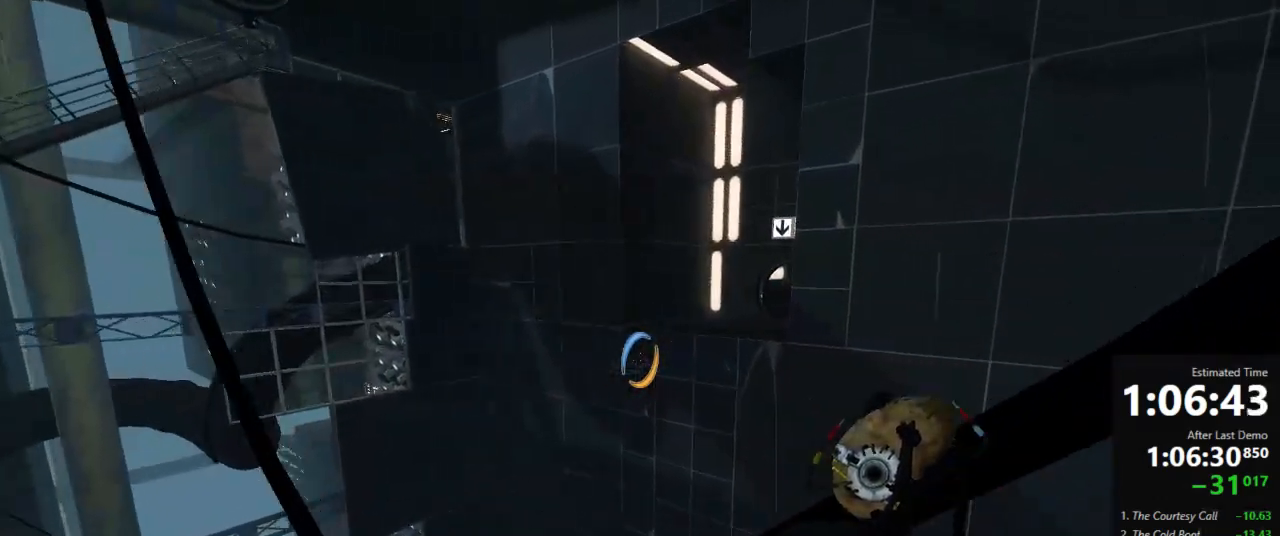
{"keys": ["a"], "mouse": [], "events": [[200, "a", "down"], [223, "d", "up"]]}
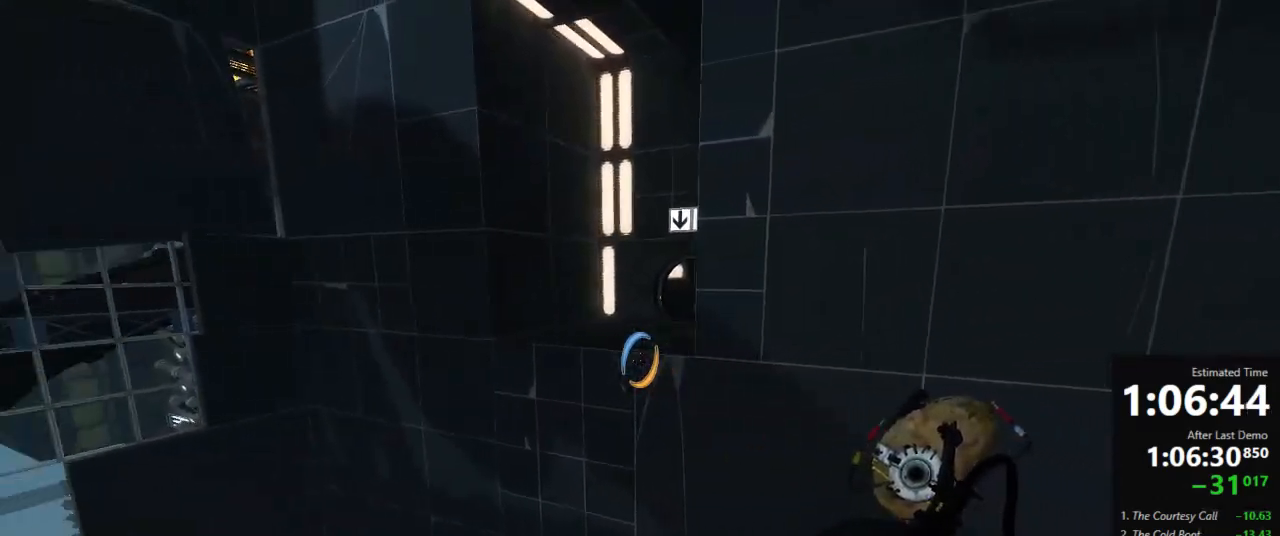
{"keys": ["a"], "mouse": [], "events": [[223, "a", "up"], [223, "d", "down"], [467, "a", "down"], [489, "d", "up"]]}
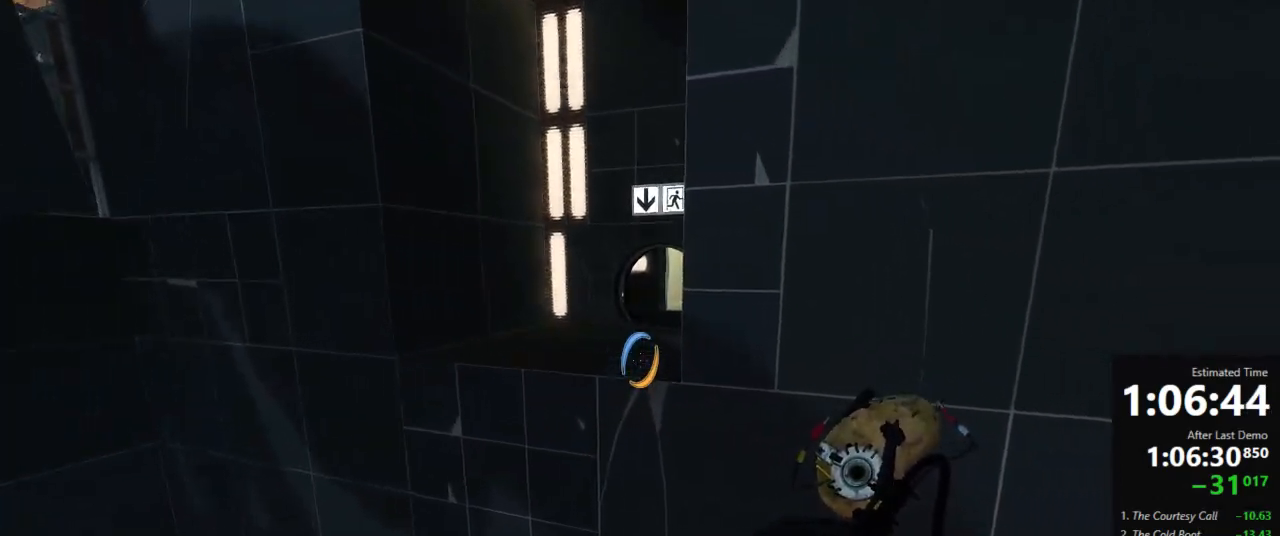
{"keys": ["a"], "mouse": [], "events": [[223, "a", "up"], [223, "d", "down"], [312, "a", "down"], [356, "d", "up"]]}
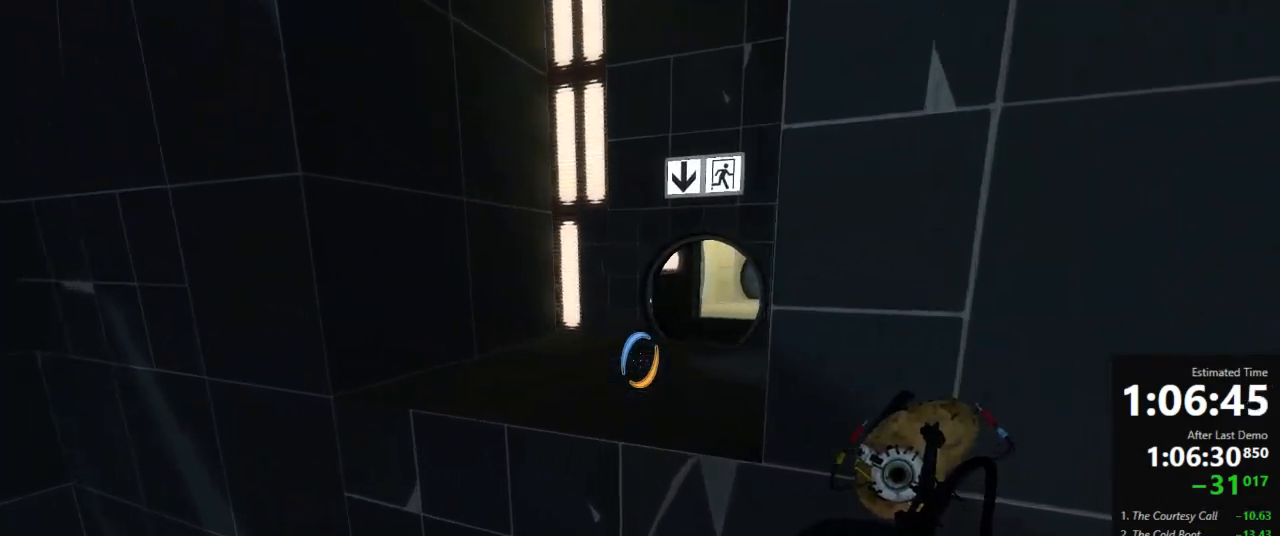
{"keys": [], "mouse": [], "events": [[45, "a", "up"], [45, "d", "down"], [178, "d", "up"]]}
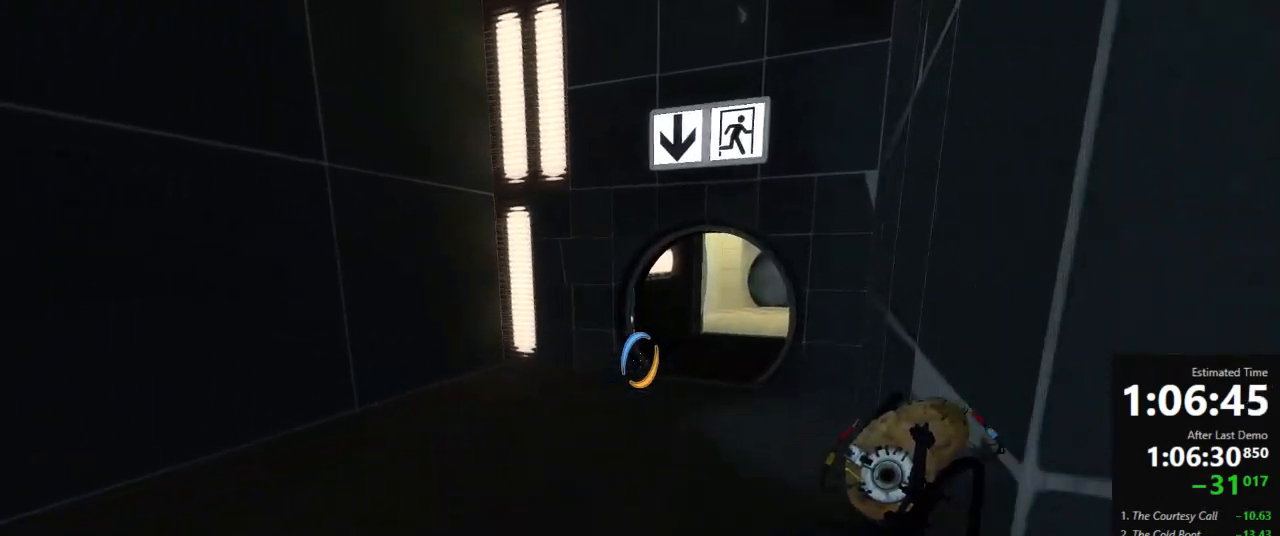
{"keys": ["d"], "mouse": [], "events": [[89, "a", "down"], [156, "a", "up"], [445, "d", "down"]]}
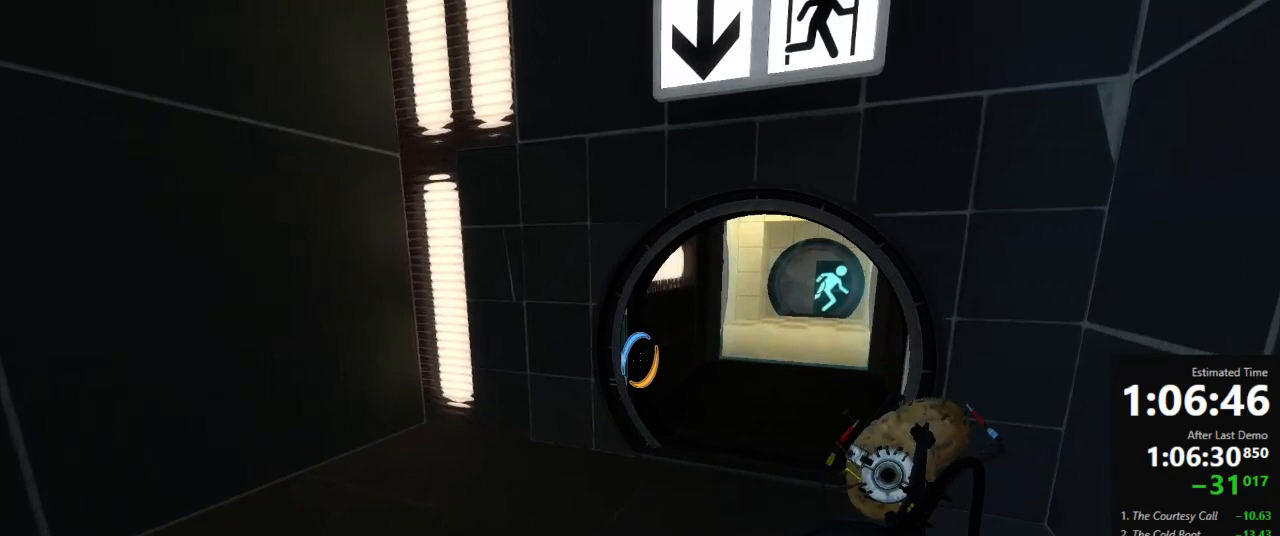
{"keys": ["d"], "mouse": [], "events": [[156, "d", "up"], [289, "a", "down"], [489, "a", "up"], [489, "d", "down"]]}
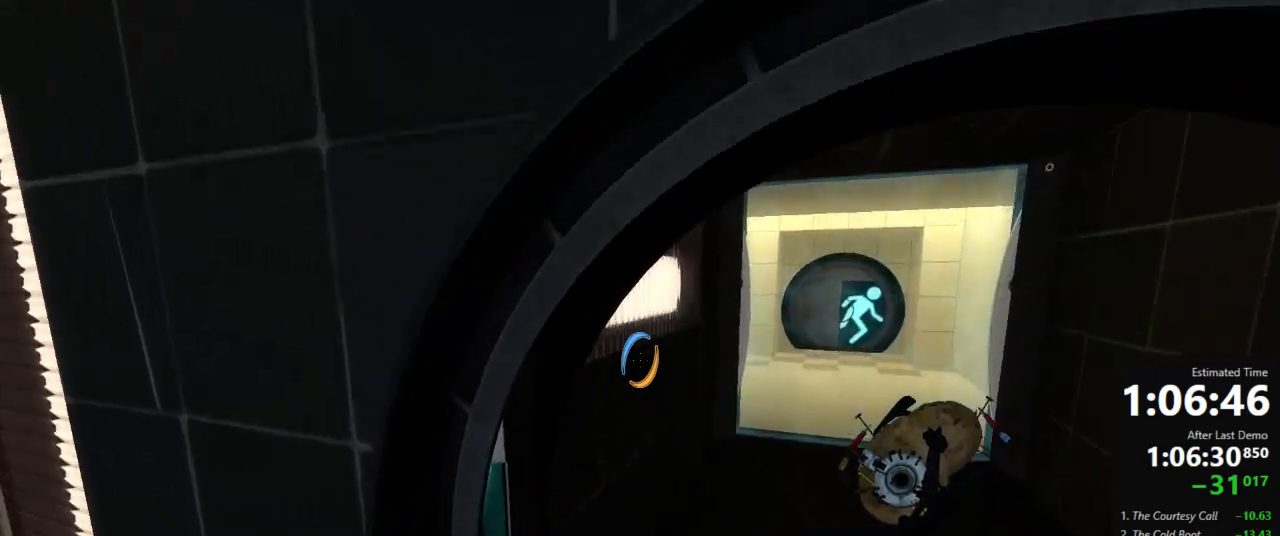
{"keys": ["d"], "mouse": [], "events": [[89, "a", "down"], [112, "a", "up"]]}
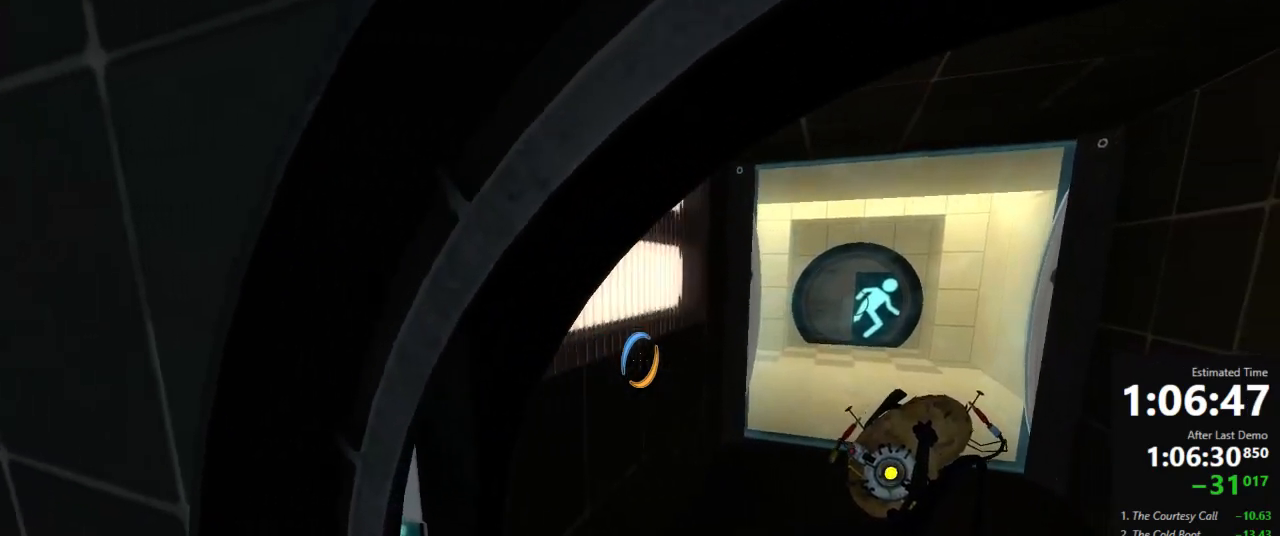
{"keys": ["d", "w"], "mouse": [], "events": [[111, "w", "down"], [134, "d", "up"], [267, "a", "down"], [467, "a", "up"], [467, "d", "down"]]}